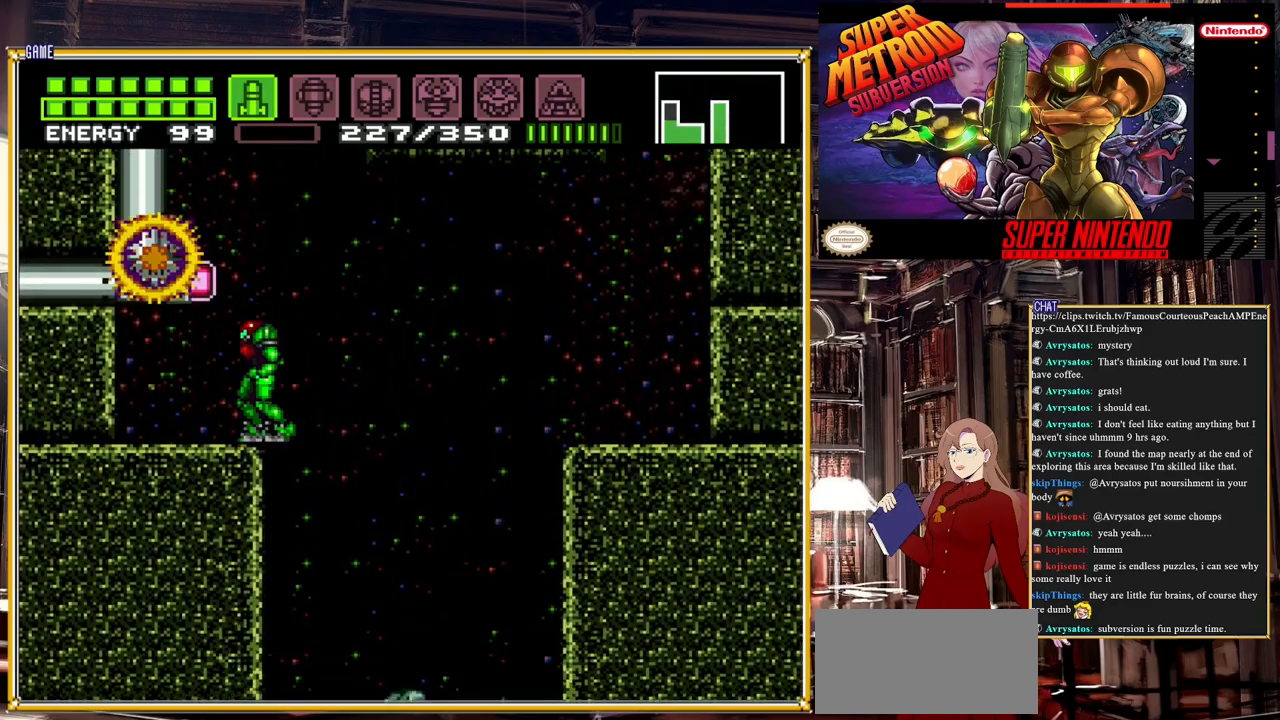
Gameplay with a controller (Nintendo layout); each line is a JSON object with the inputs held at the frame after it. "events" lists button and stick changes between this image and that frame as [ms after this image, input, new state], when the widget could be followed in between. Not read: L3 R3.
{"buttons": ["R1"], "events": [[367, "R1", "down"]]}
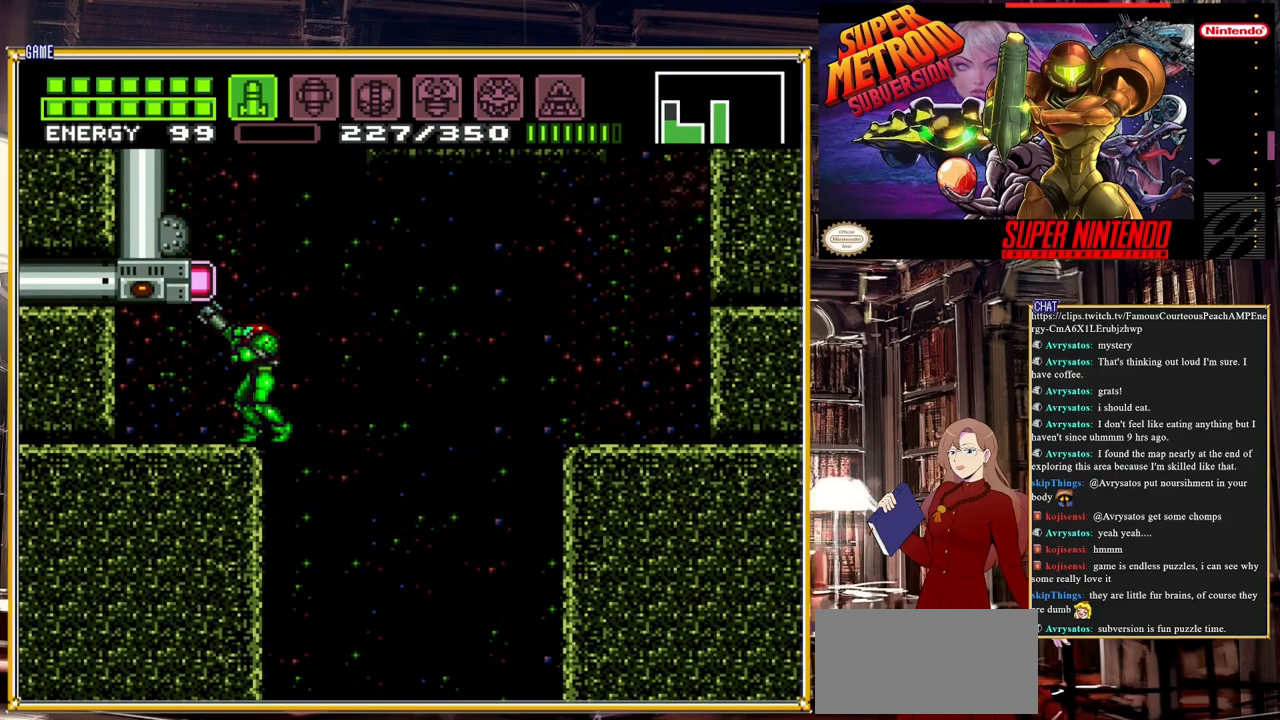
{"buttons": [], "events": [[83, "Y", "down"], [183, "Y", "up"], [333, "R1", "up"]]}
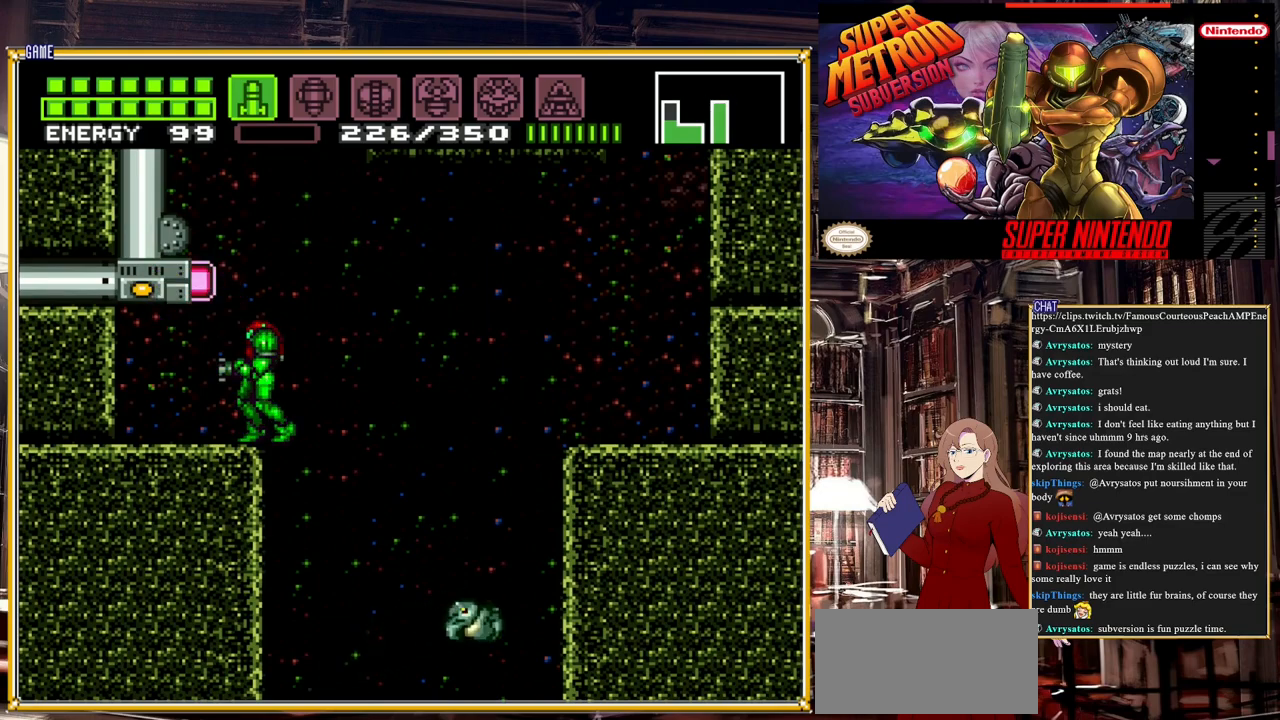
{"buttons": ["A"], "events": [[300, "DPAD_LEFT", "down"], [333, "A", "down"], [383, "DPAD_LEFT", "up"]]}
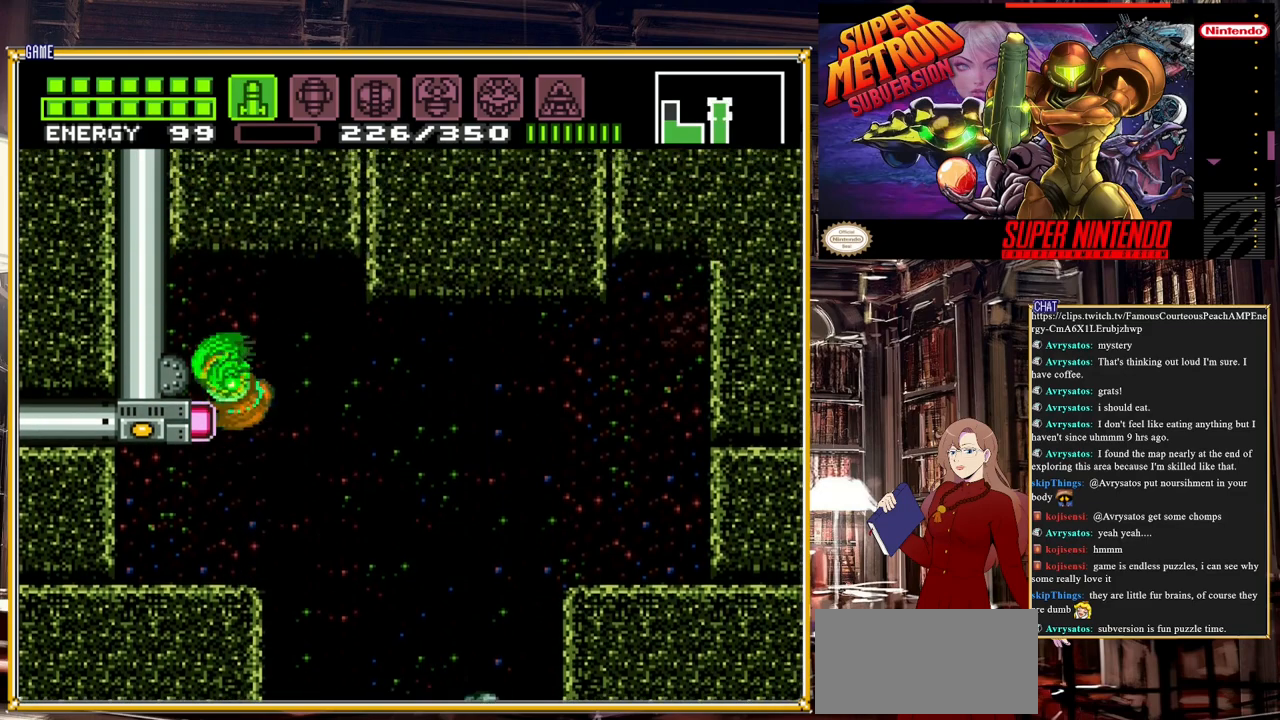
{"buttons": ["DPAD_RIGHT"], "events": [[17, "DPAD_LEFT", "down"], [217, "DPAD_LEFT", "up"], [250, "A", "up"], [383, "DPAD_RIGHT", "down"]]}
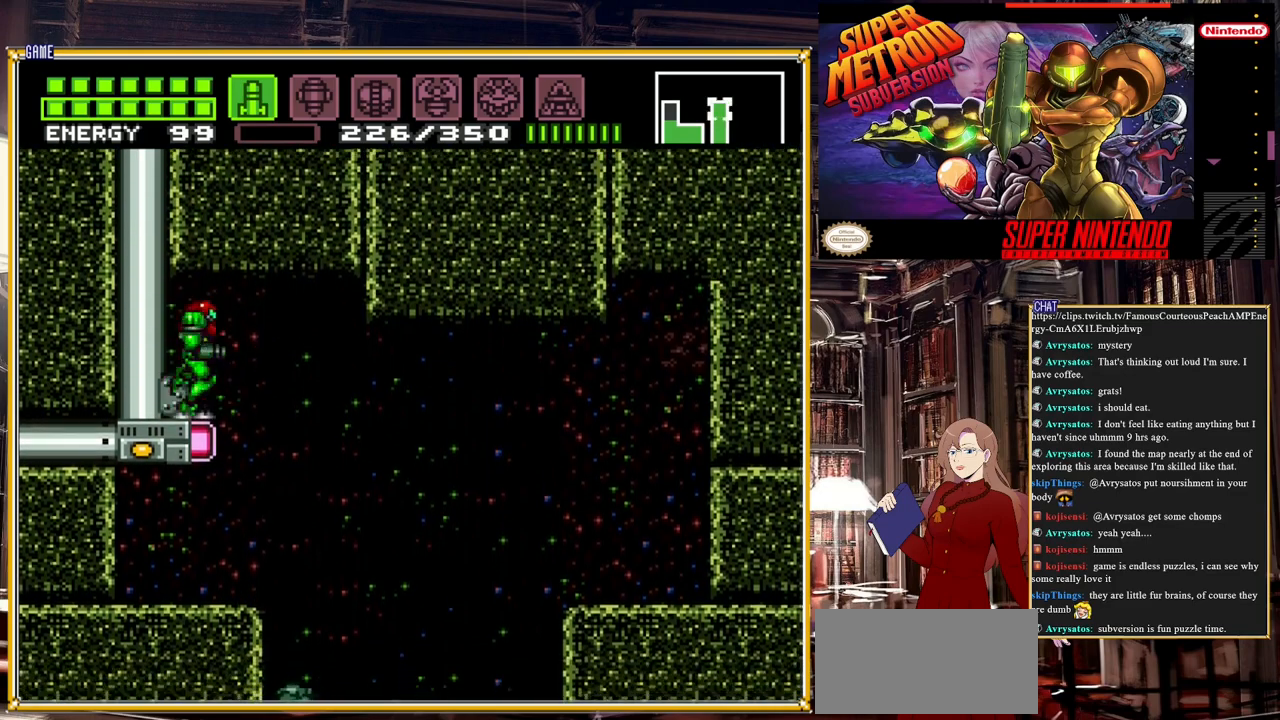
{"buttons": ["DPAD_LEFT"], "events": [[333, "DPAD_RIGHT", "up"], [483, "DPAD_LEFT", "down"]]}
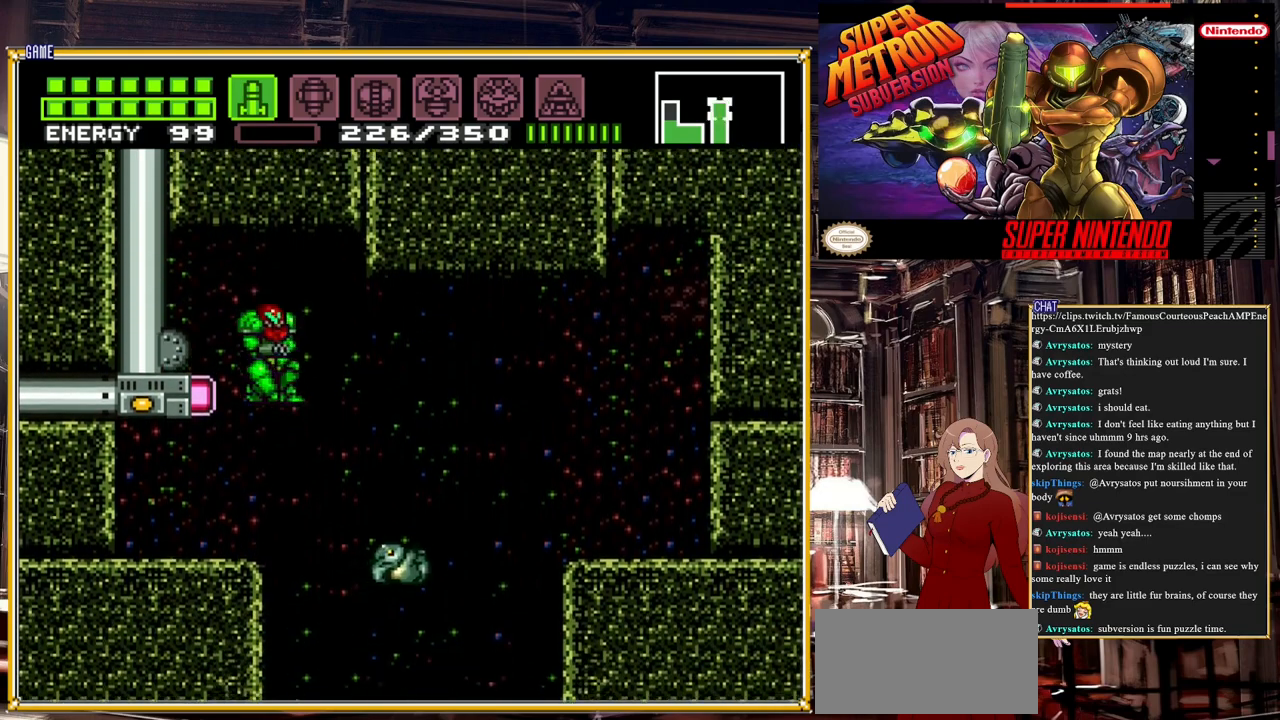
{"buttons": [], "events": [[150, "DPAD_LEFT", "up"]]}
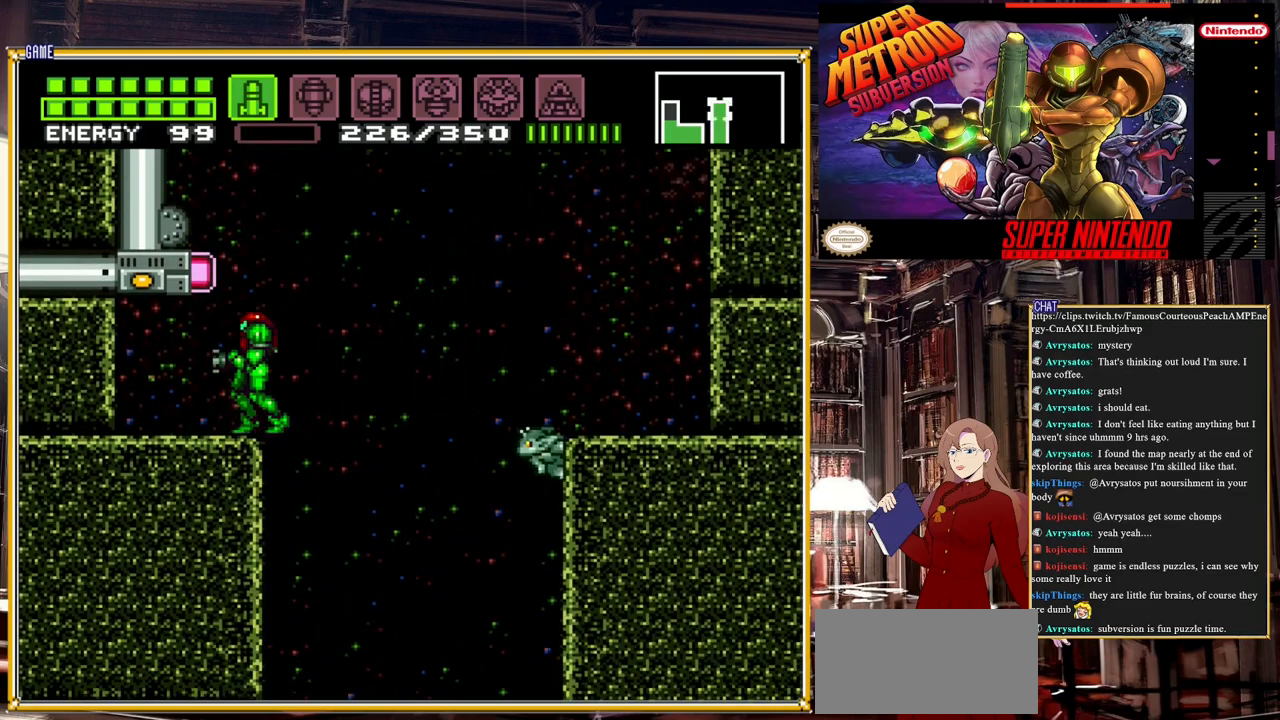
{"buttons": [], "events": [[133, "SELECT", "down"], [333, "SELECT", "up"]]}
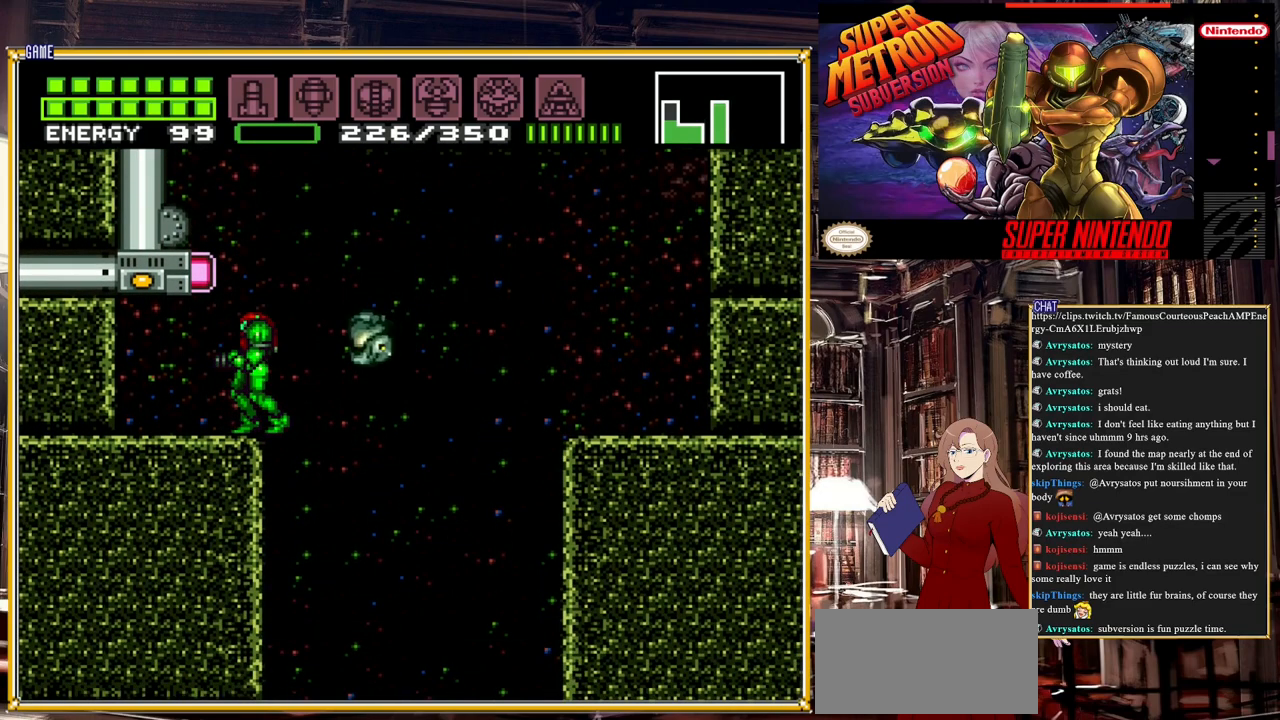
{"buttons": [], "events": []}
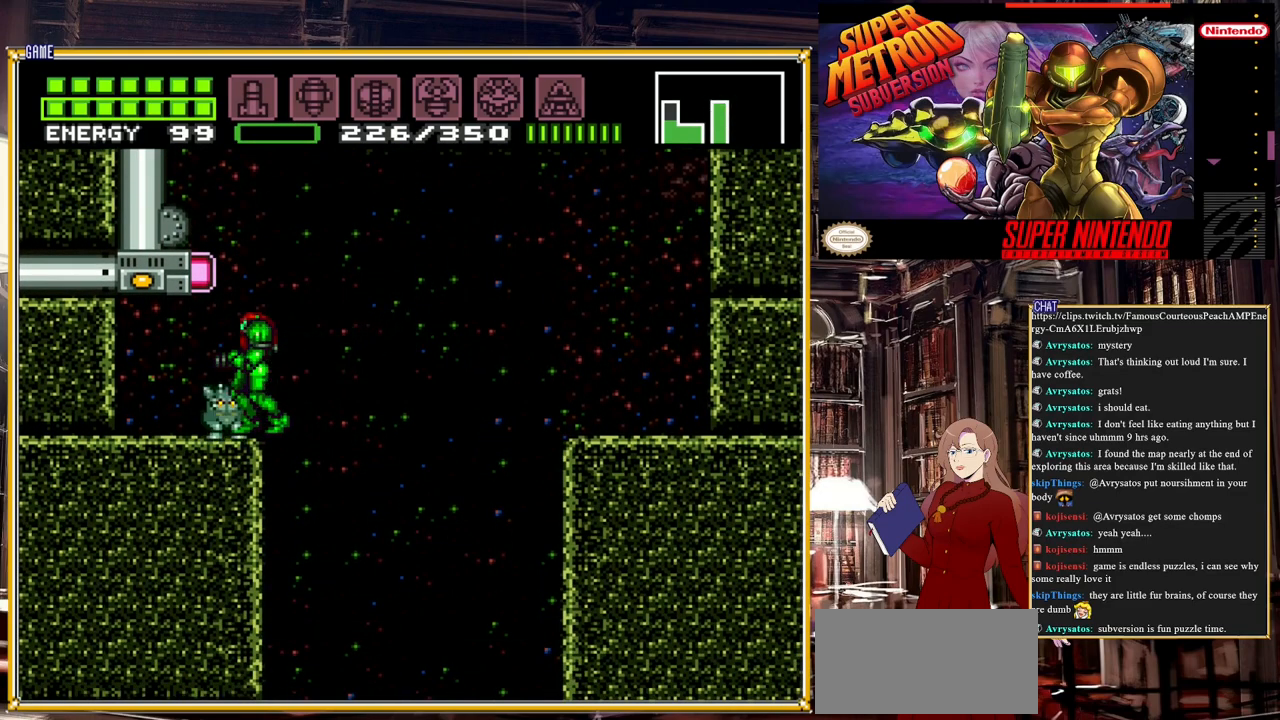
{"buttons": ["A"], "events": [[183, "A", "down"]]}
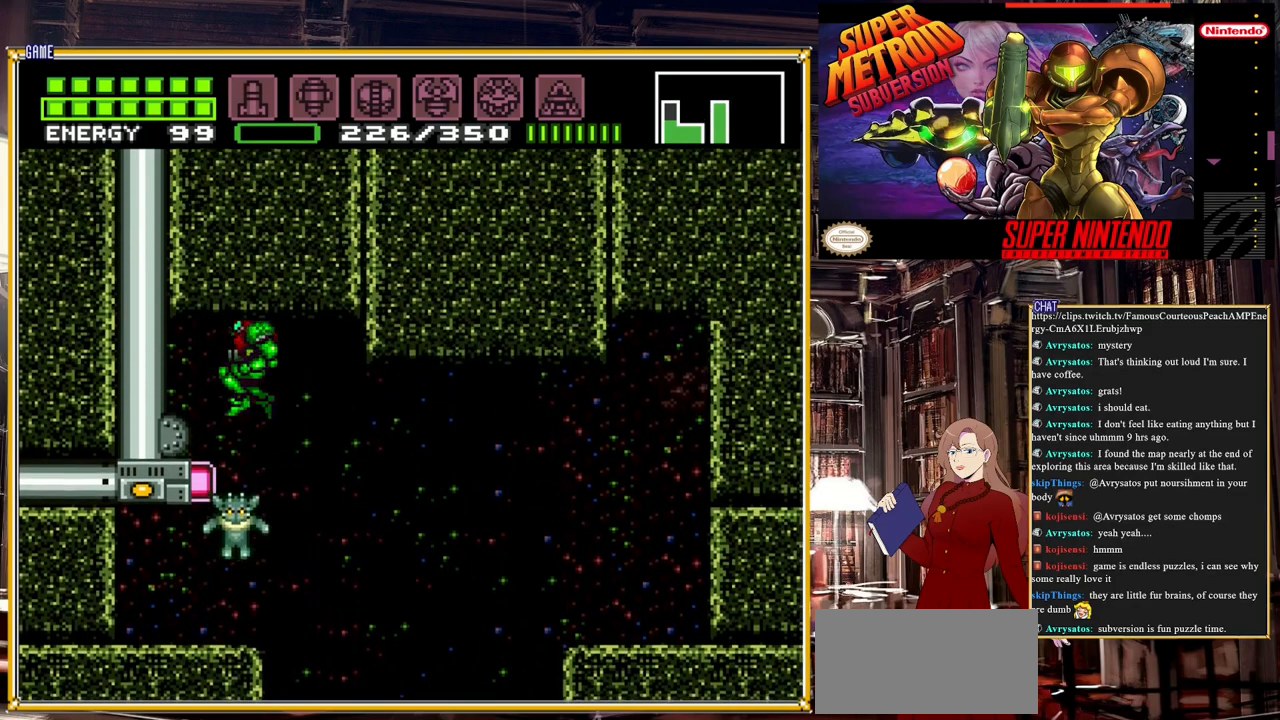
{"buttons": [], "events": [[250, "A", "up"]]}
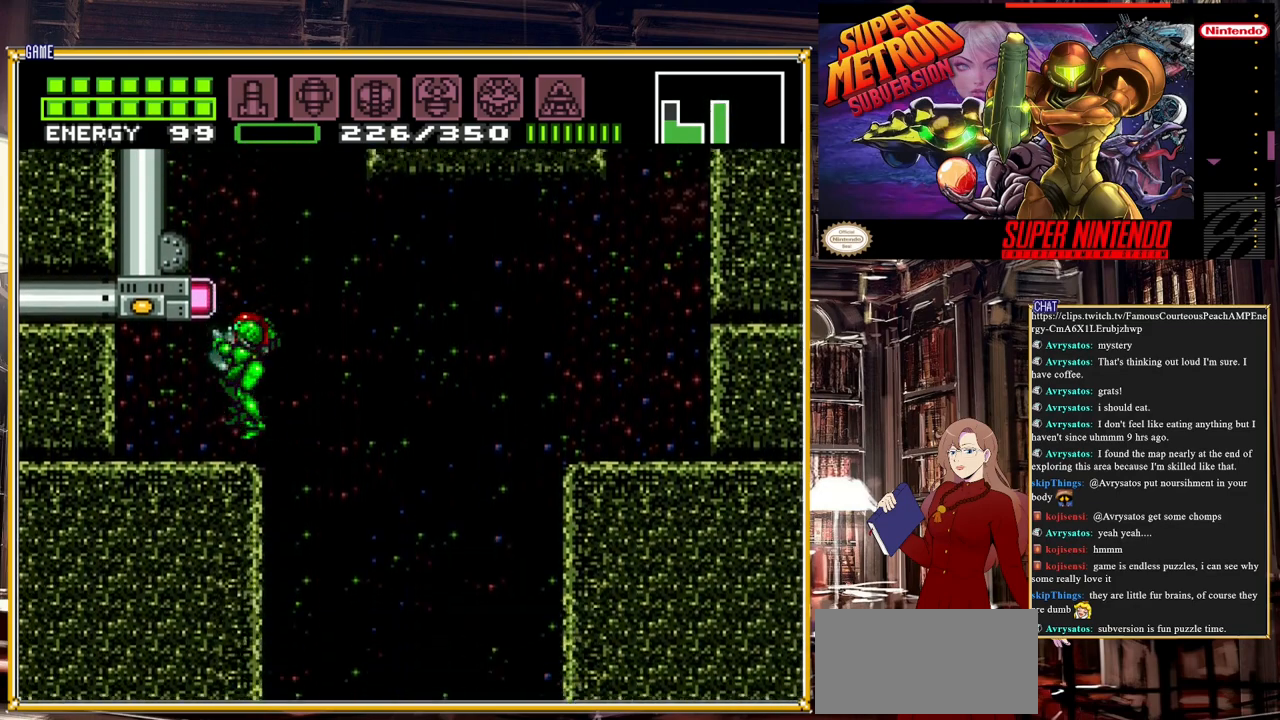
{"buttons": [], "events": [[133, "DPAD_RIGHT", "down"], [450, "DPAD_RIGHT", "up"]]}
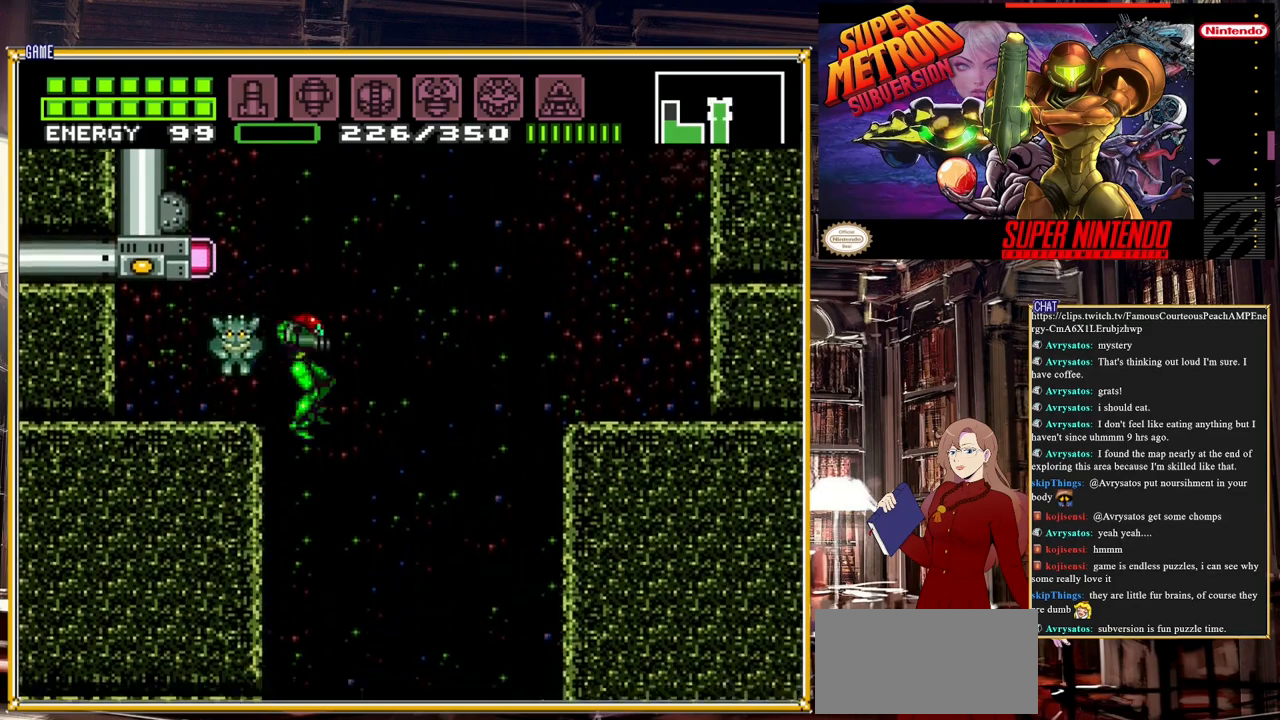
{"buttons": [], "events": [[33, "DPAD_LEFT", "down"], [150, "DPAD_LEFT", "up"]]}
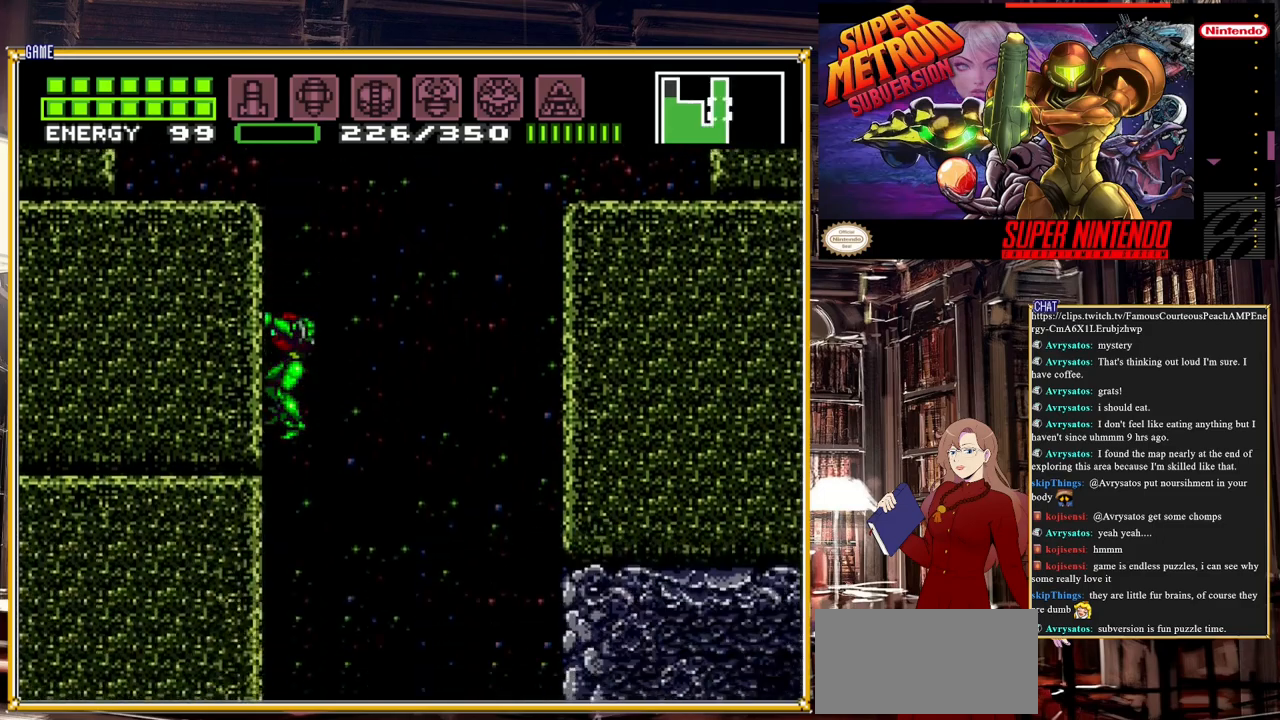
{"buttons": [], "events": []}
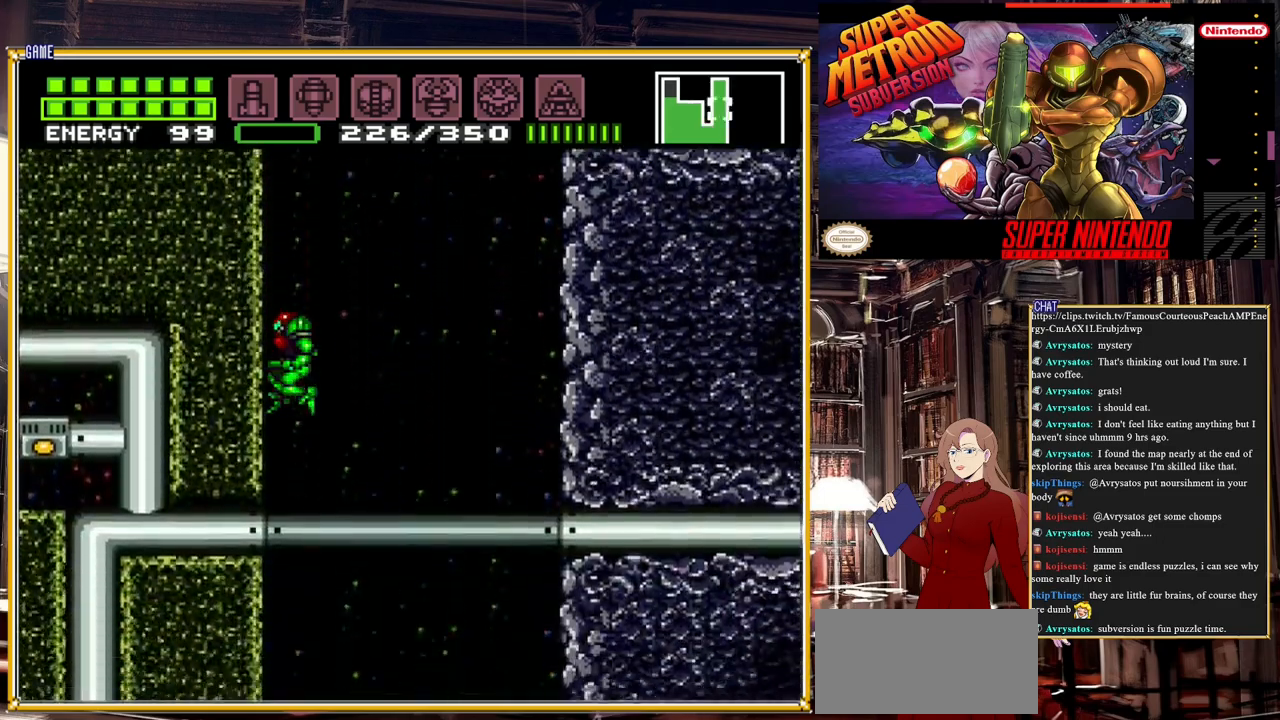
{"buttons": [], "events": []}
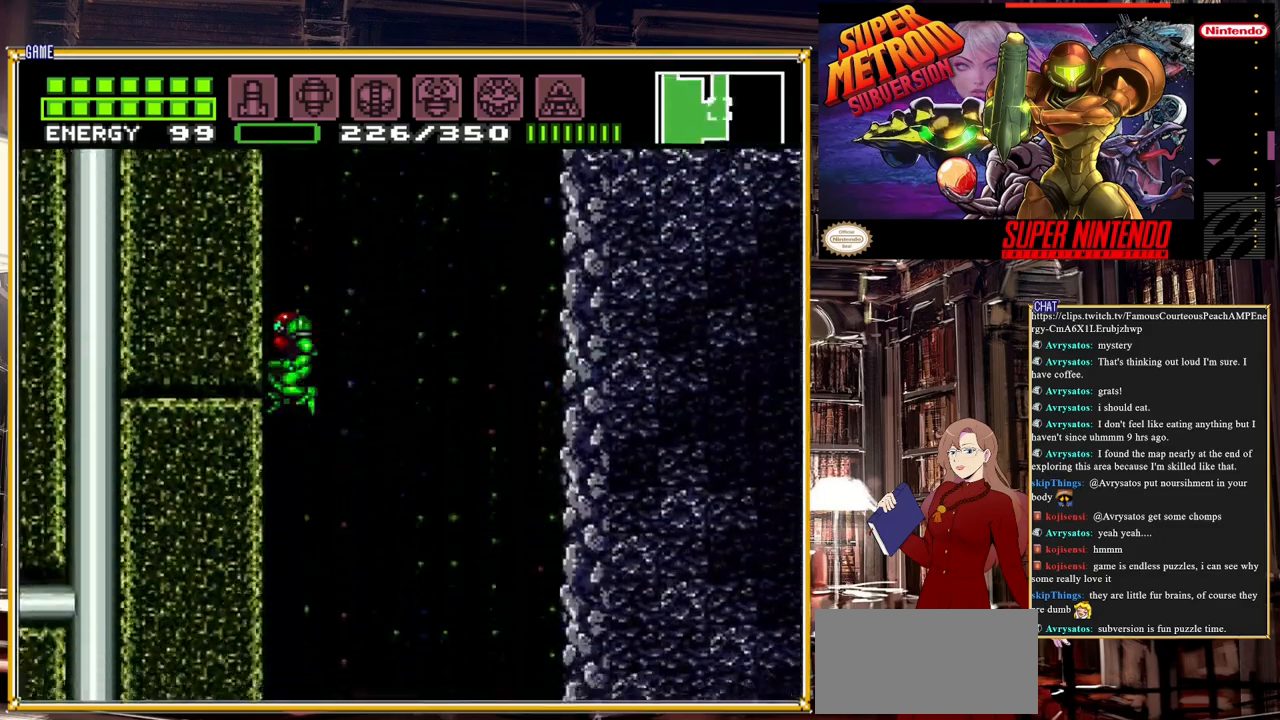
{"buttons": ["B"], "events": [[300, "B", "down"]]}
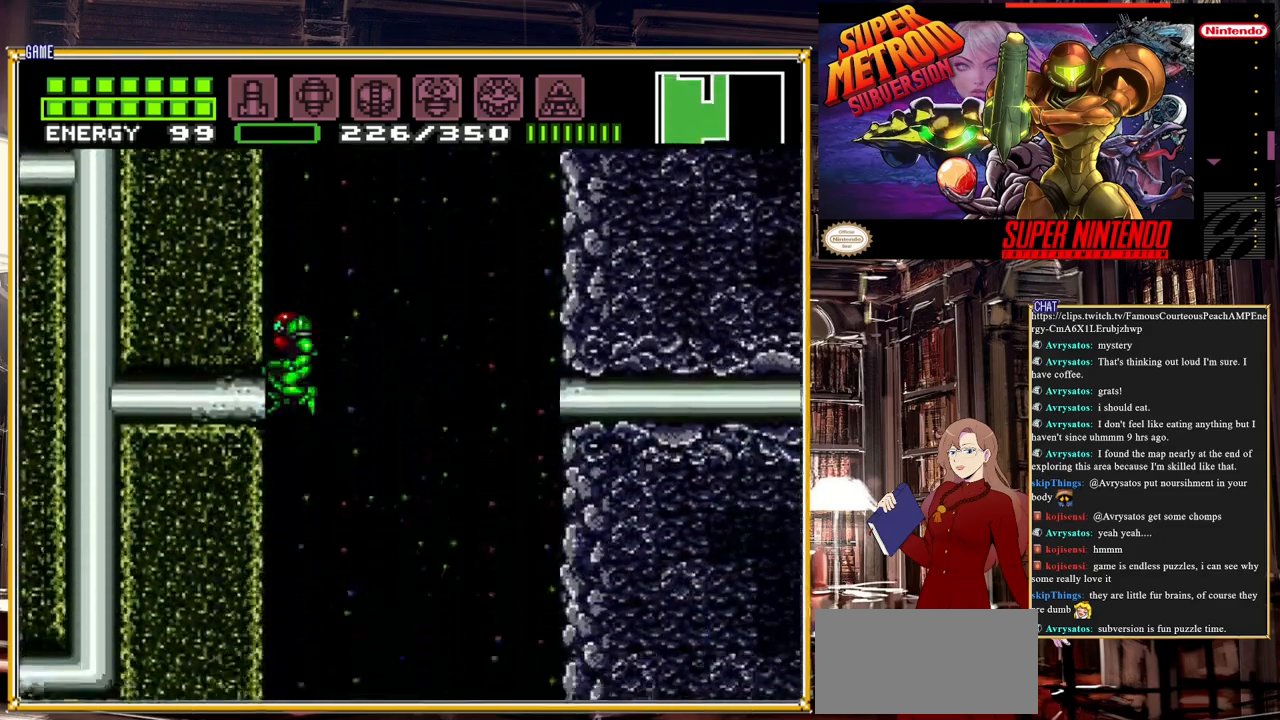
{"buttons": ["B"], "events": [[67, "DPAD_DOWN", "down"], [133, "DPAD_DOWN", "up"], [217, "DPAD_DOWN", "down"], [350, "DPAD_DOWN", "up"]]}
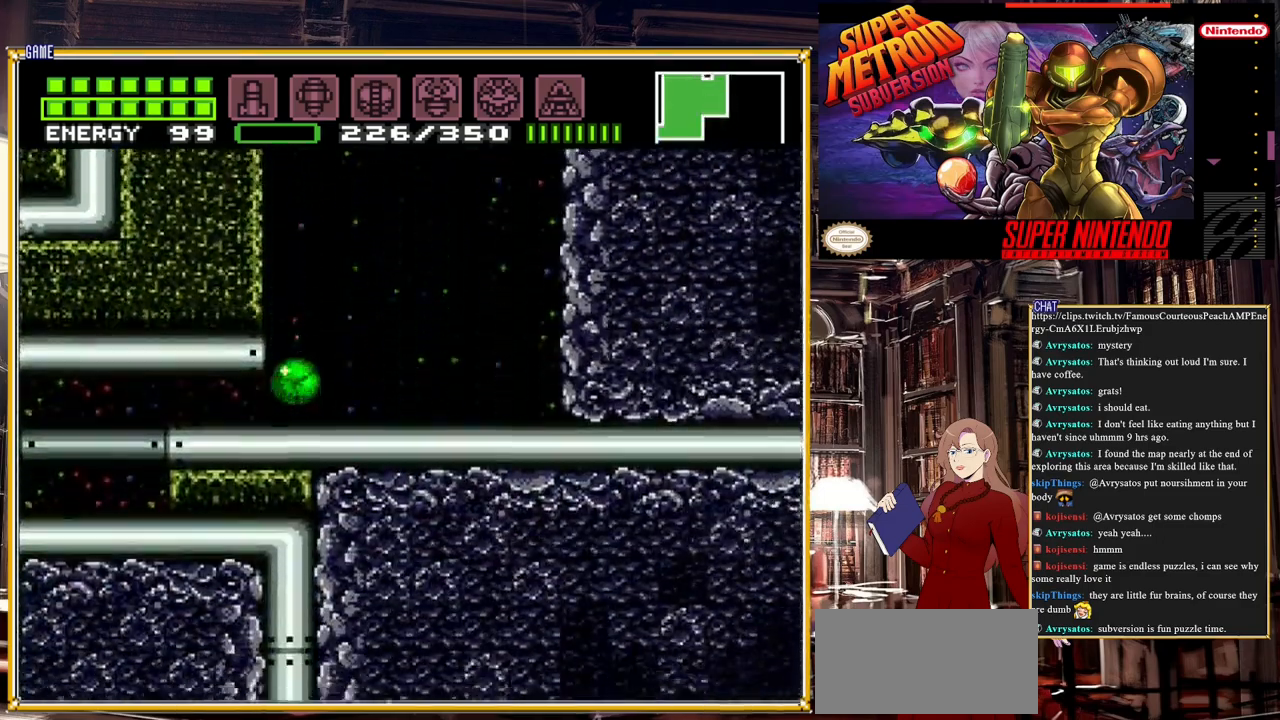
{"buttons": ["B", "DPAD_LEFT"], "events": [[33, "DPAD_LEFT", "down"]]}
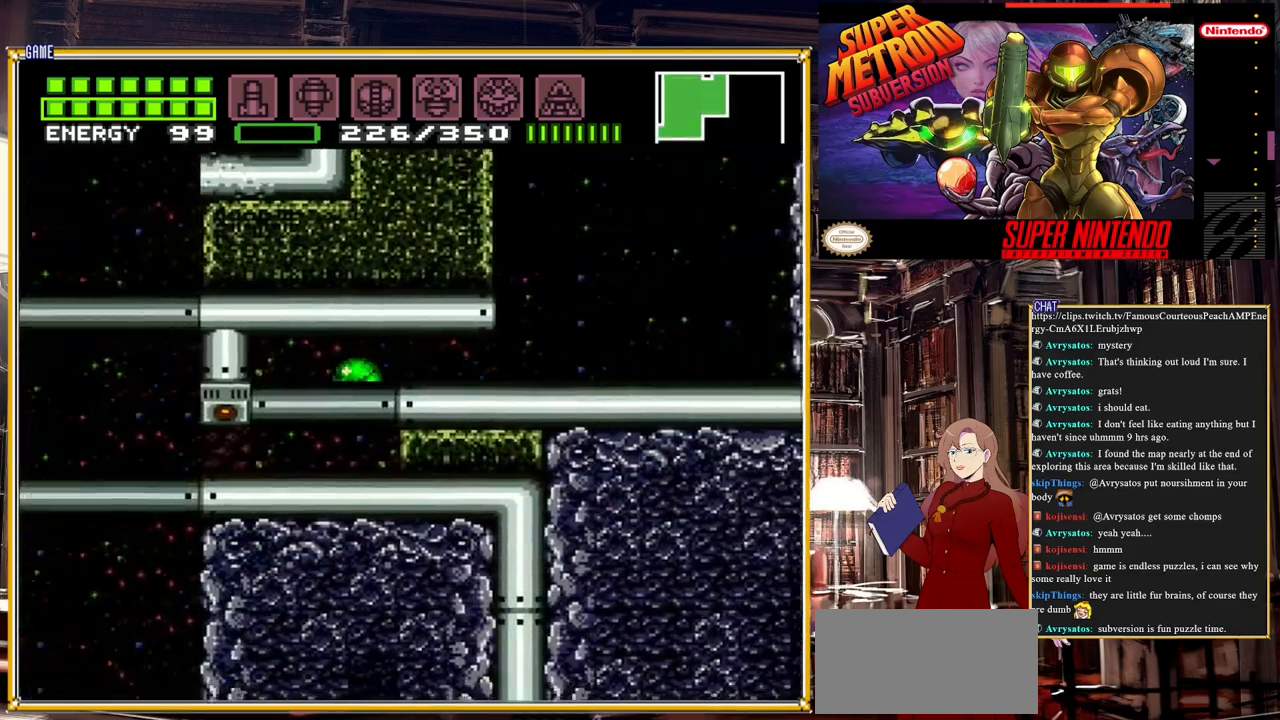
{"buttons": ["B", "DPAD_LEFT"], "events": []}
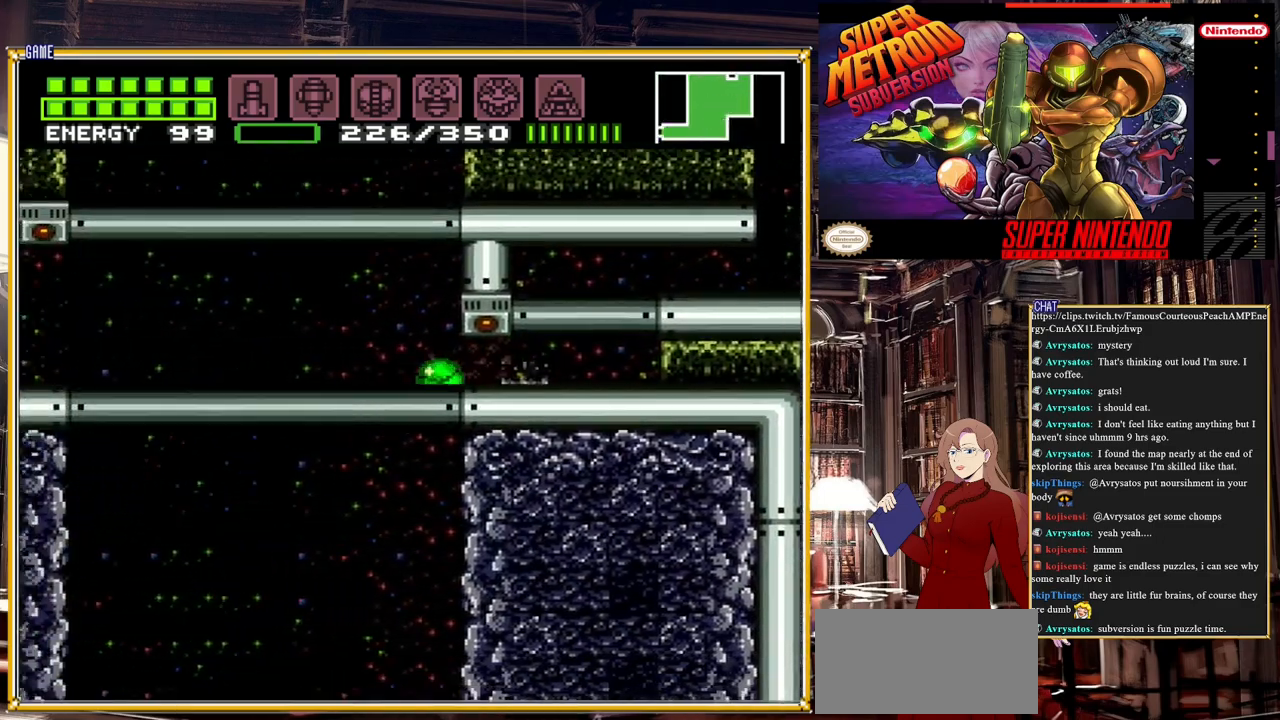
{"buttons": ["DPAD_LEFT"], "events": [[133, "DPAD_UP", "down"], [150, "DPAD_LEFT", "up"], [250, "B", "up"], [267, "DPAD_LEFT", "down"], [317, "DPAD_UP", "up"], [400, "A", "down"], [483, "A", "up"]]}
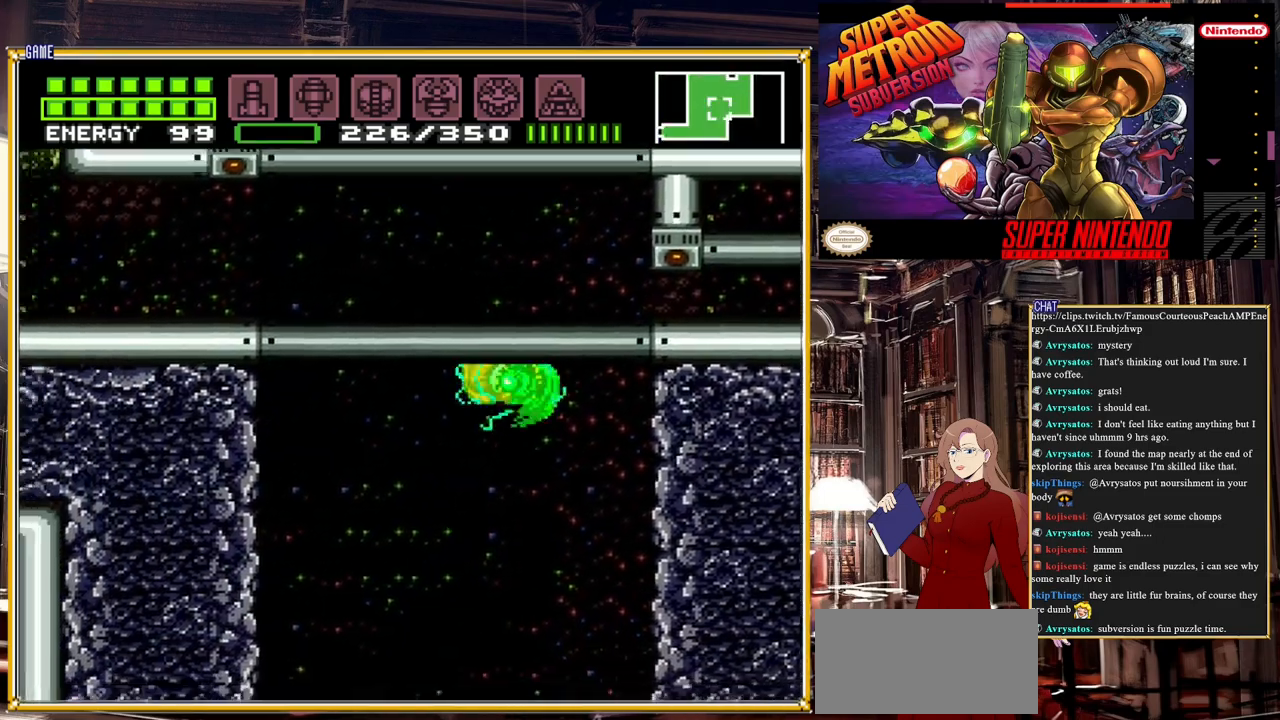
{"buttons": ["A"], "events": [[67, "A", "down"], [133, "DPAD_LEFT", "up"]]}
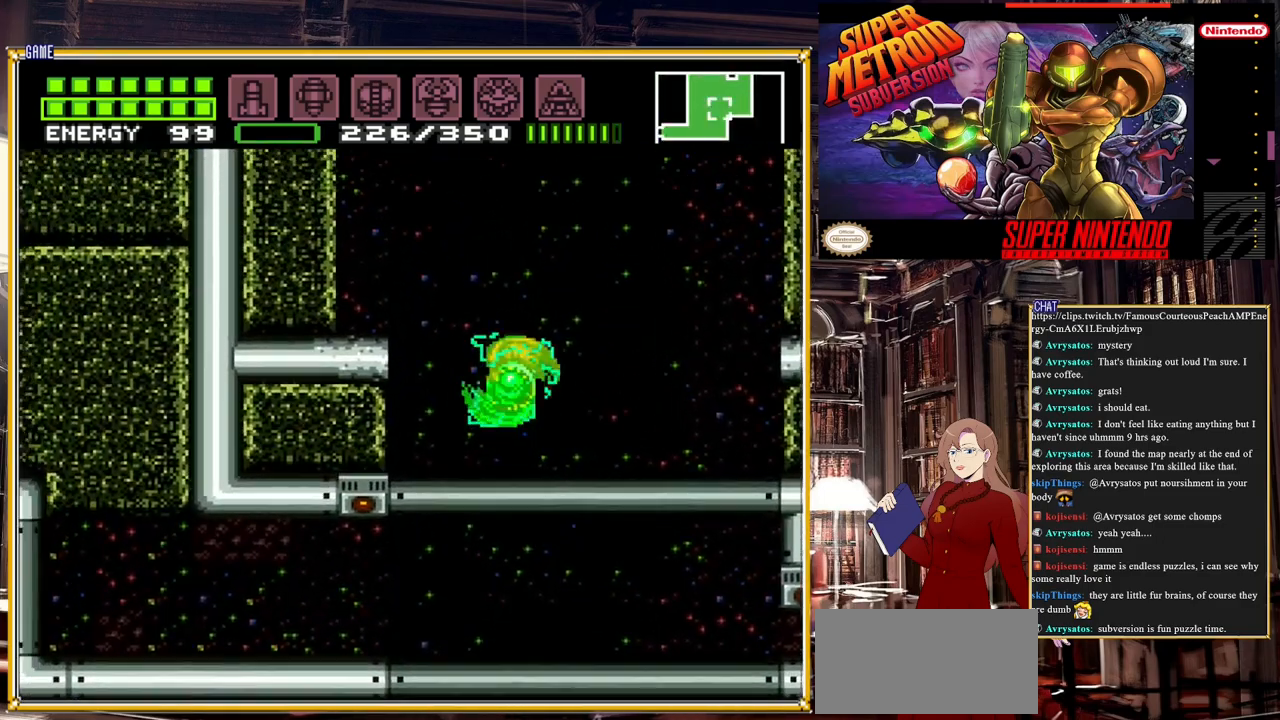
{"buttons": ["A"], "events": [[67, "DPAD_RIGHT", "down"], [183, "A", "up"], [267, "A", "down"], [283, "DPAD_RIGHT", "up"]]}
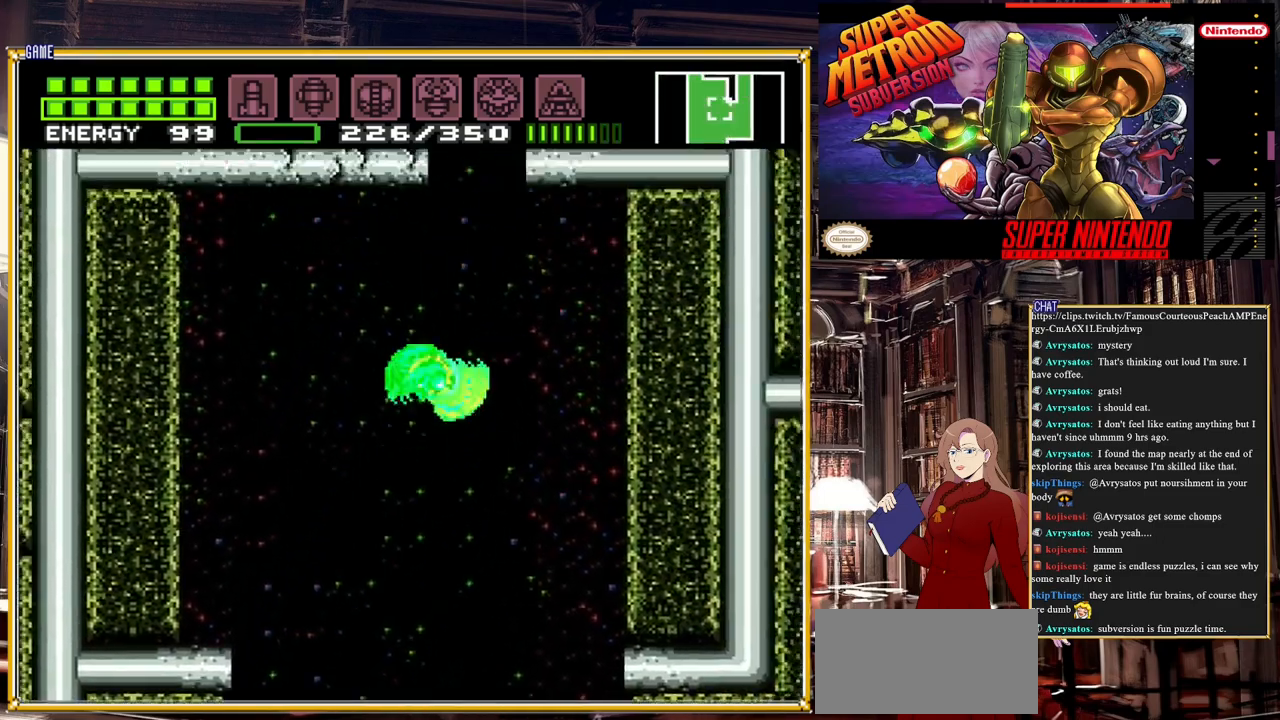
{"buttons": ["A", "DPAD_RIGHT"], "events": [[83, "DPAD_LEFT", "down"], [267, "DPAD_LEFT", "up"], [383, "DPAD_RIGHT", "down"]]}
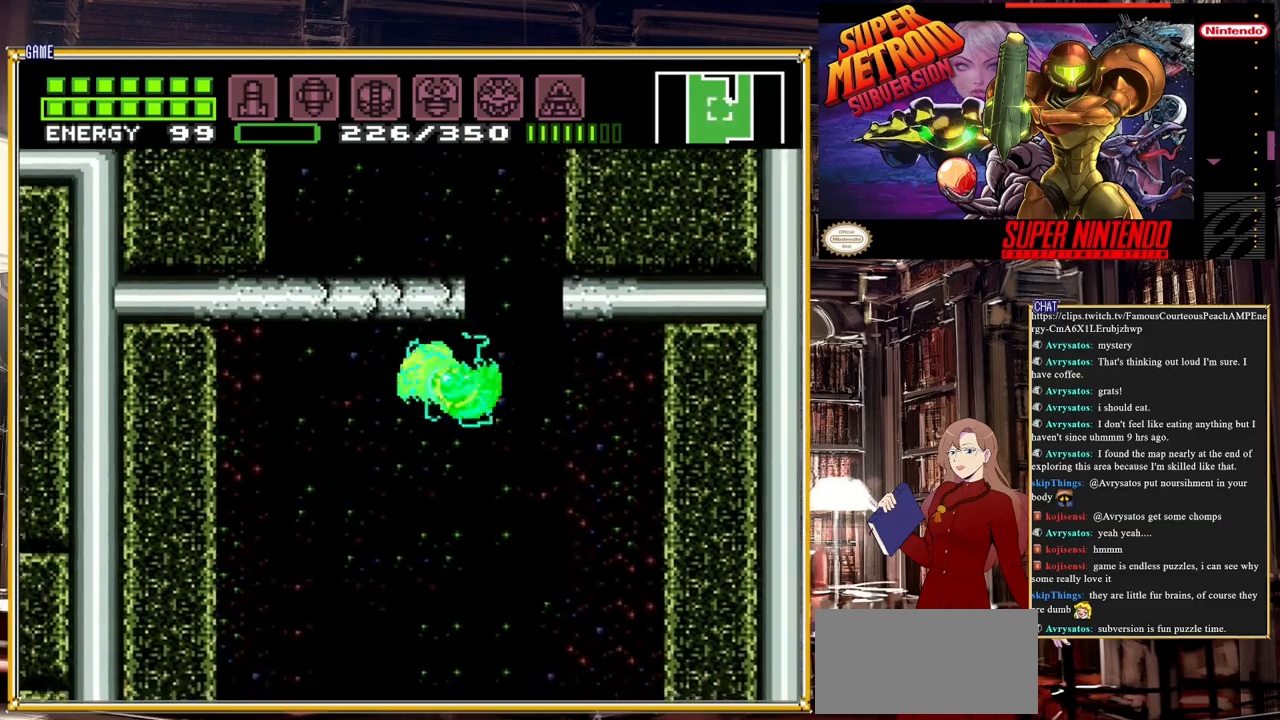
{"buttons": ["A", "DPAD_LEFT"], "events": [[33, "A", "up"], [167, "DPAD_RIGHT", "up"], [200, "A", "down"], [267, "DPAD_LEFT", "down"]]}
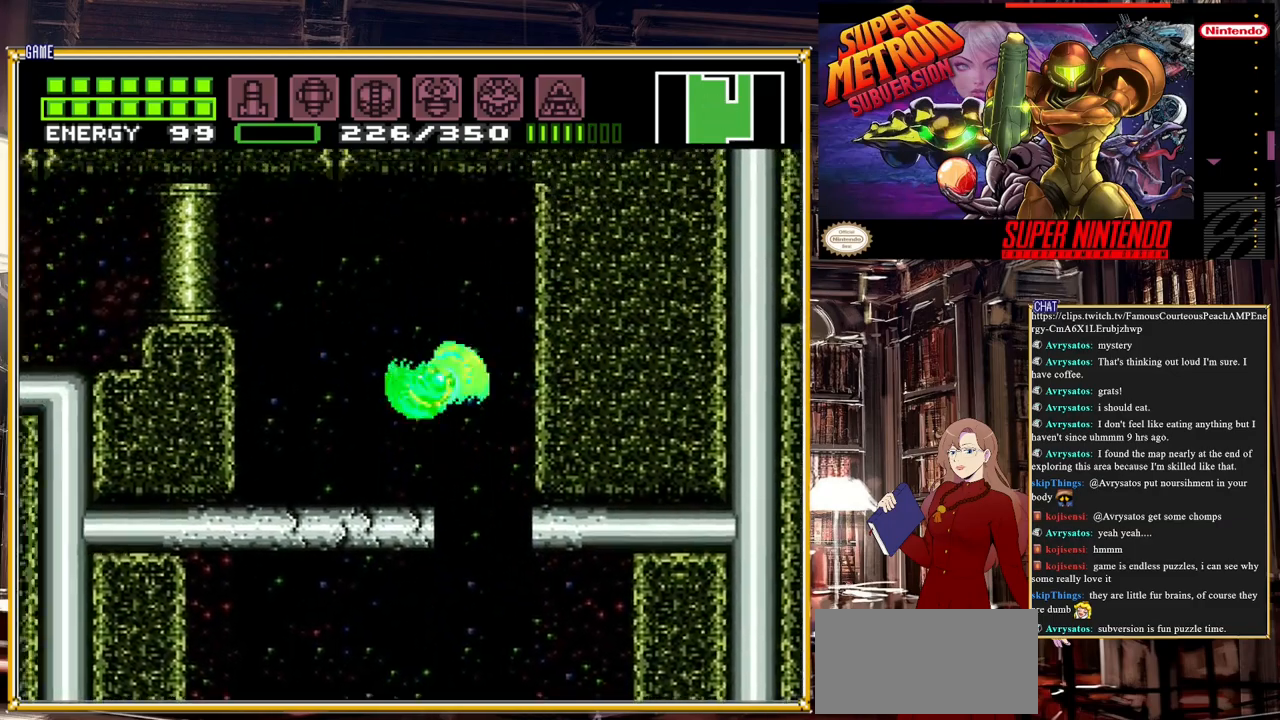
{"buttons": ["DPAD_LEFT"], "events": [[33, "DPAD_UP", "down"], [50, "DPAD_LEFT", "up"], [133, "A", "up"], [183, "DPAD_LEFT", "down"], [183, "DPAD_UP", "up"], [300, "DPAD_LEFT", "up"], [400, "DPAD_LEFT", "down"]]}
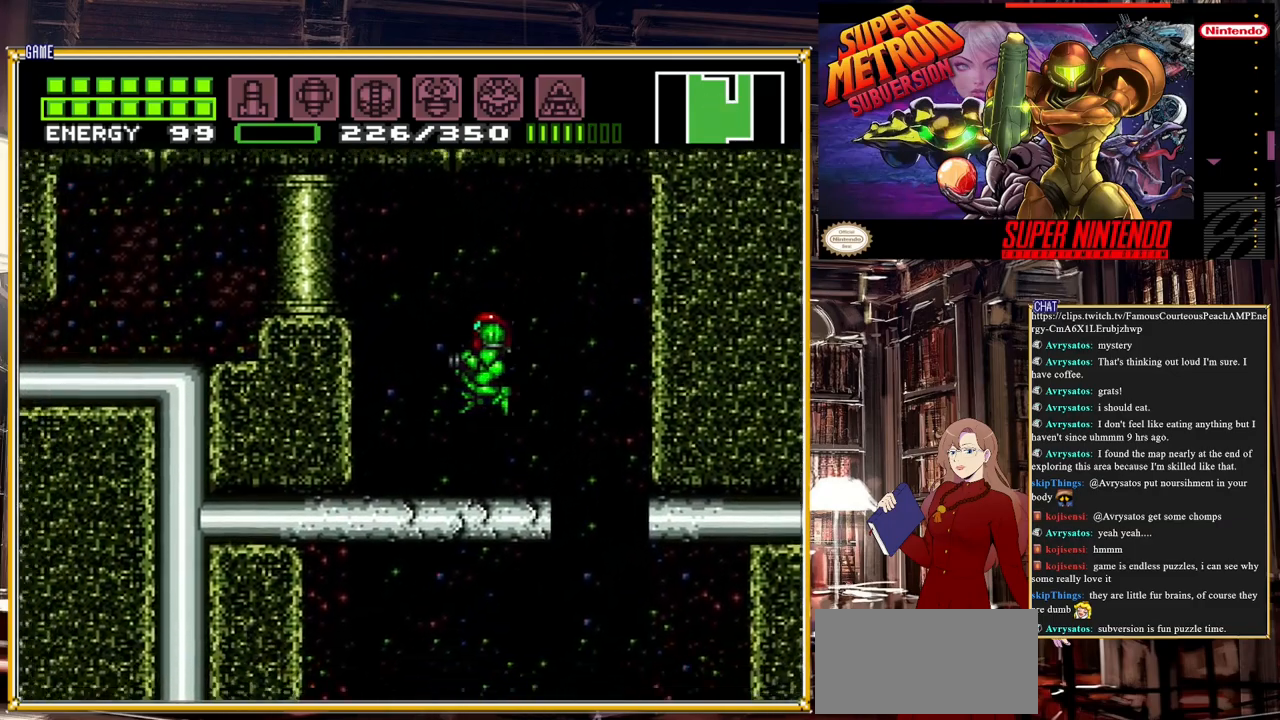
{"buttons": ["A", "DPAD_LEFT"], "events": [[217, "A", "down"]]}
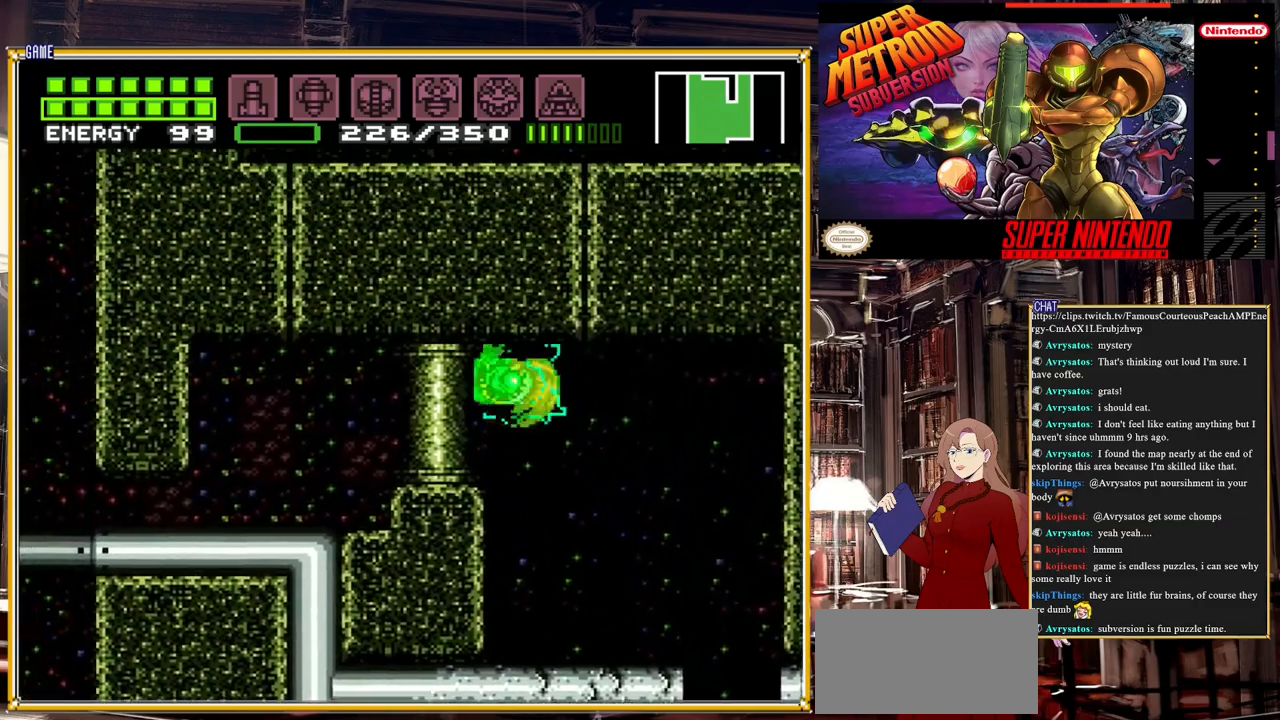
{"buttons": ["B", "DPAD_LEFT"], "events": [[17, "A", "up"], [133, "B", "down"]]}
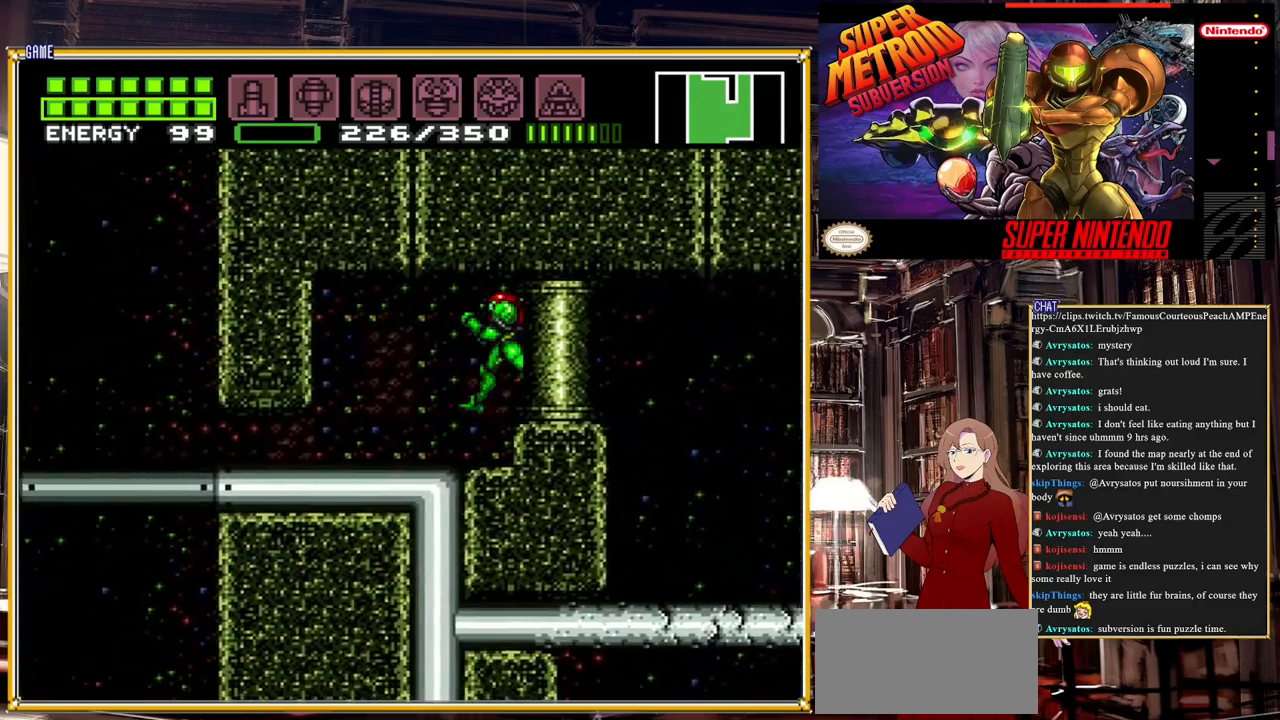
{"buttons": ["B", "DPAD_DOWN"], "events": [[267, "DPAD_LEFT", "up"], [467, "DPAD_DOWN", "down"]]}
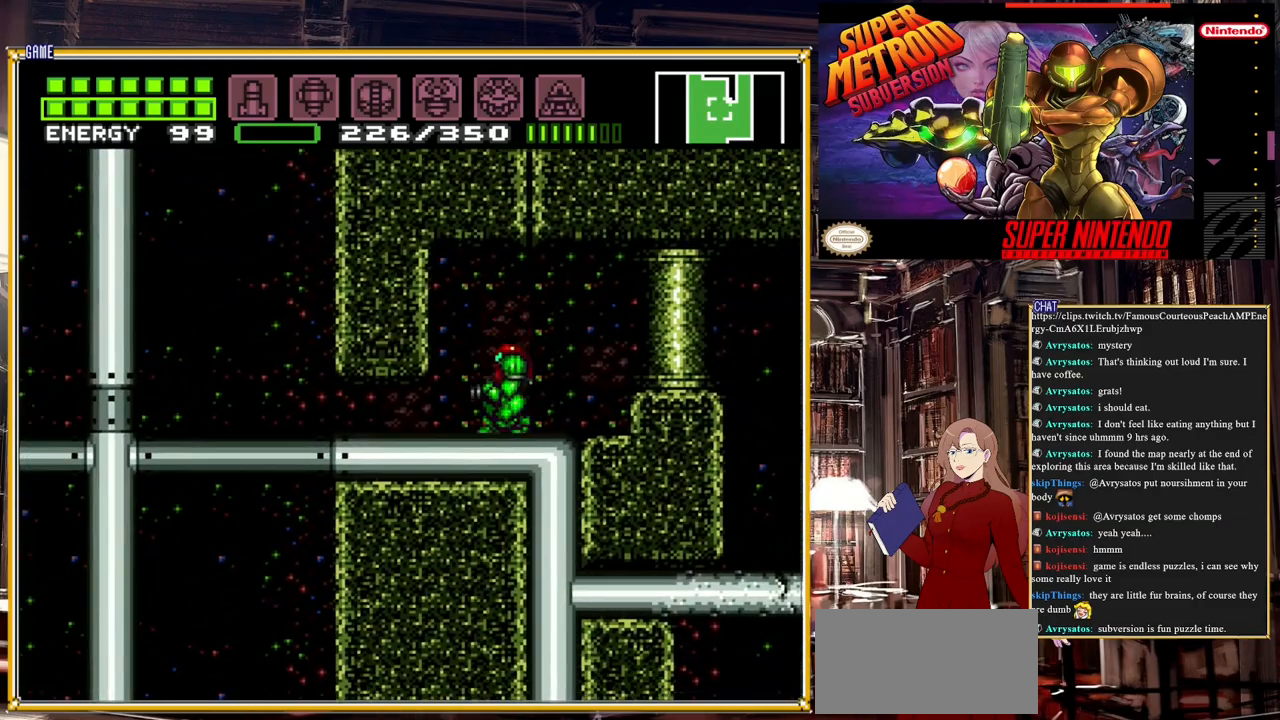
{"buttons": ["B", "DPAD_LEFT"], "events": [[33, "DPAD_DOWN", "up"], [117, "DPAD_DOWN", "down"], [233, "DPAD_DOWN", "up"], [250, "DPAD_LEFT", "down"]]}
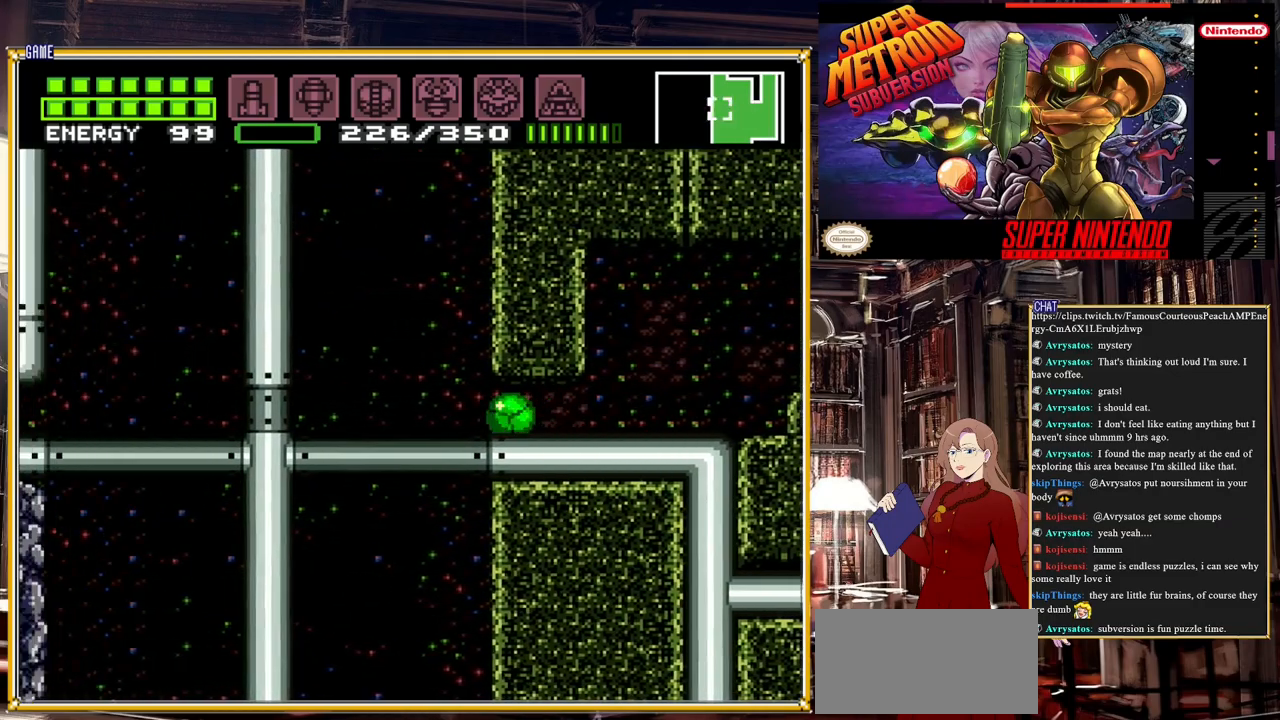
{"buttons": ["DPAD_LEFT"], "events": [[100, "DPAD_LEFT", "up"], [100, "DPAD_UP", "down"], [183, "B", "up"], [183, "DPAD_LEFT", "down"], [233, "DPAD_UP", "up"], [367, "A", "down"], [483, "A", "up"]]}
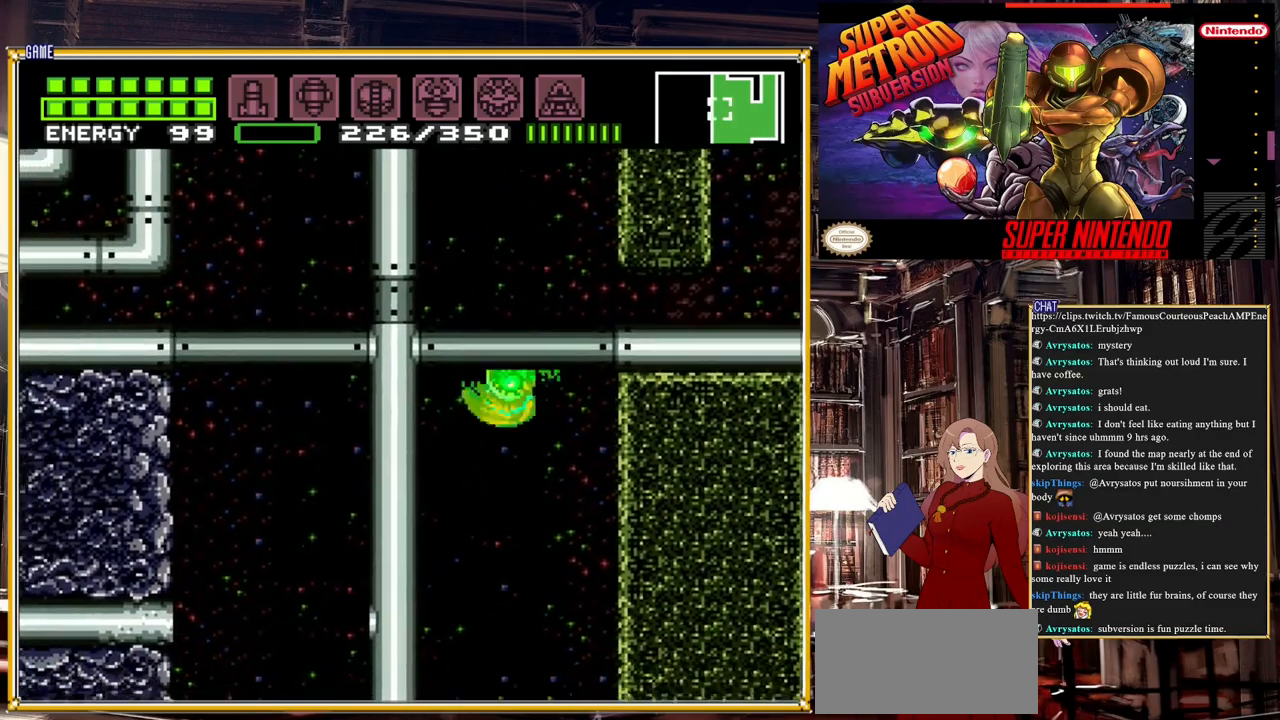
{"buttons": ["DPAD_RIGHT"], "events": [[17, "A", "down"], [233, "DPAD_LEFT", "up"], [450, "DPAD_RIGHT", "down"], [500, "A", "up"]]}